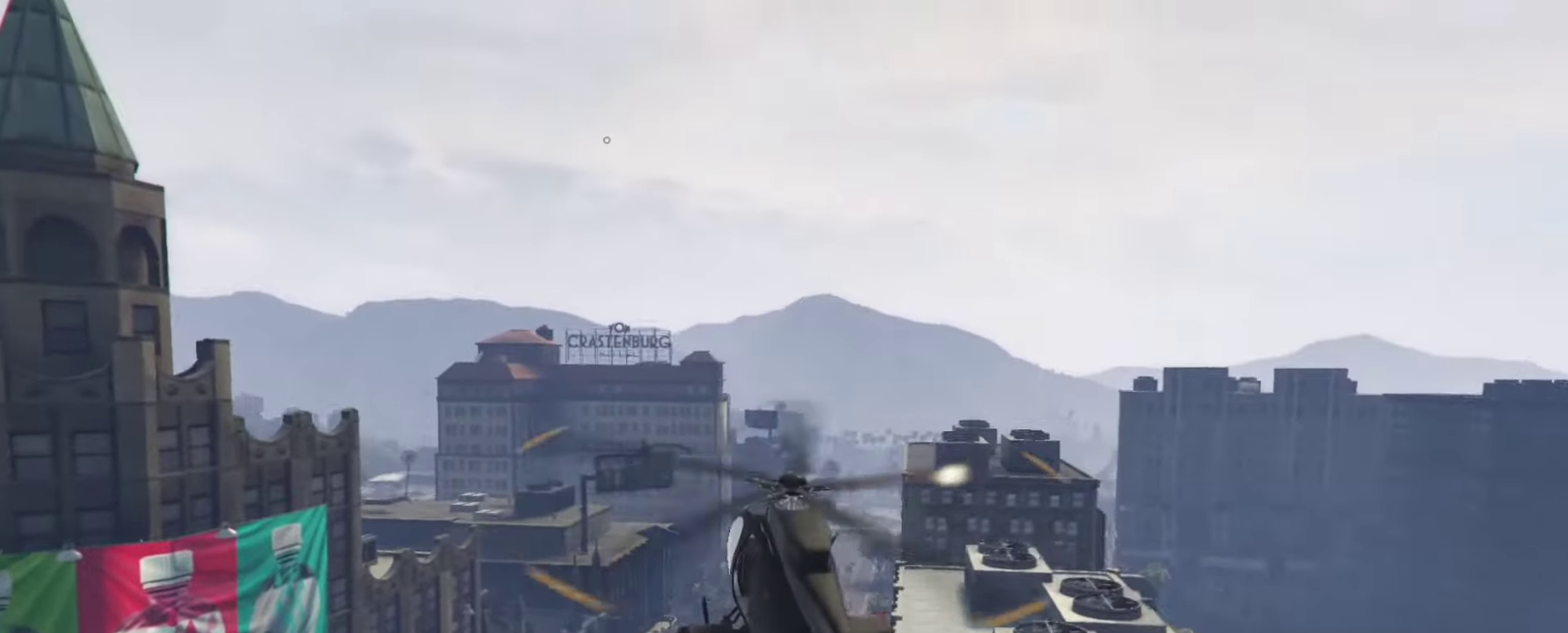
Gameplay with a controller (PlayStation layout); each line is a JSON object with the inputs held at the frame after it (dt_ms = milliseconds from this image to that frame). "events" lists button and stick changes between this image and that frame as [ms after this image, input, new state], when the widget could be followed in between. Not read: R1.
{"dt_ms": 600, "buttons": [], "left_stick": "down-left", "right_stick": "center", "events": [[50, "left_stick", "down-right"], [250, "left_stick", "down"], [517, "left_stick", "down-left"]]}
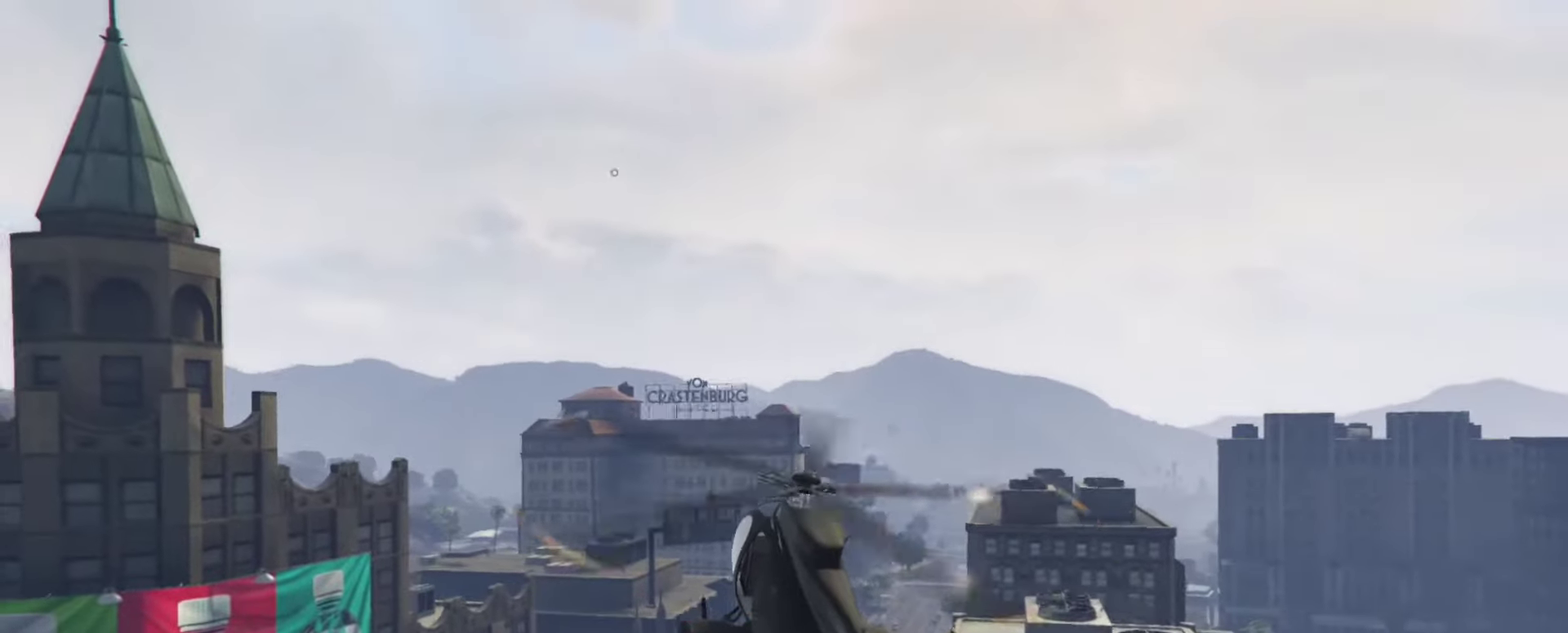
{"dt_ms": 400, "buttons": [], "left_stick": "center", "right_stick": "center", "events": [[17, "left_stick", "center"]]}
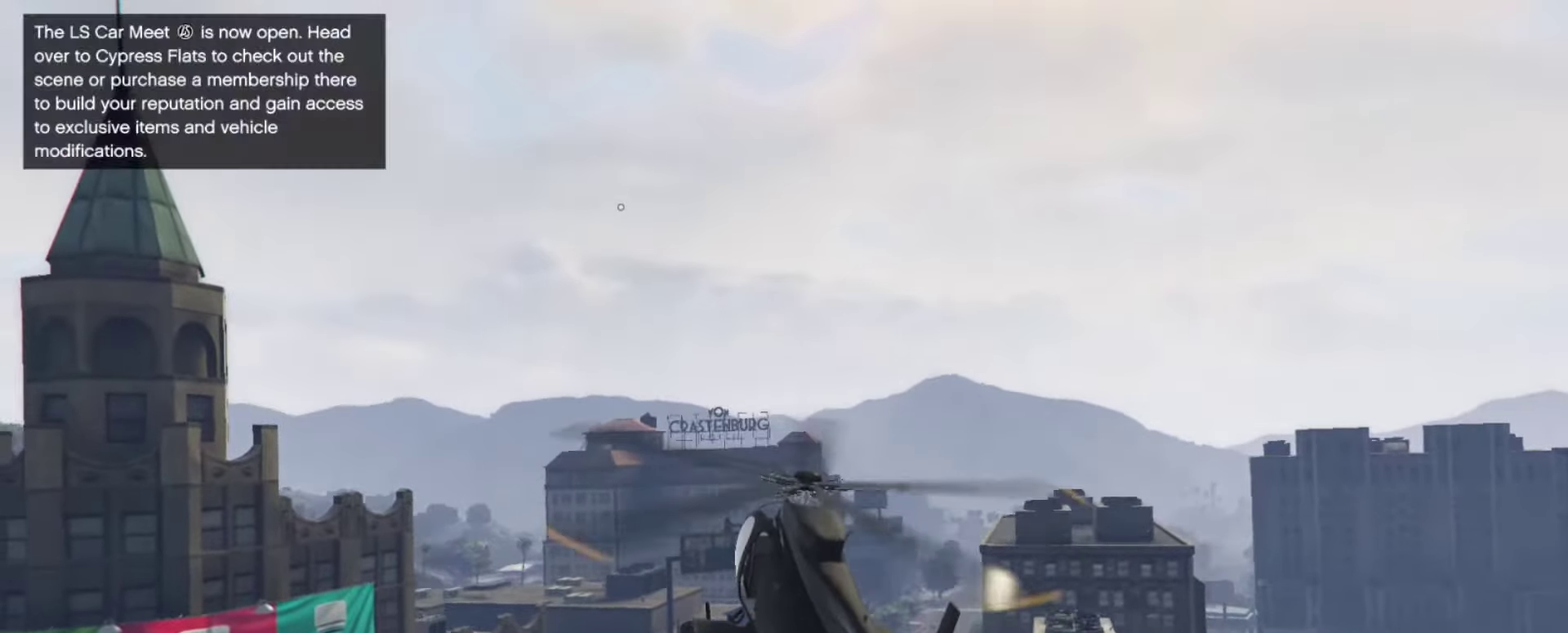
{"dt_ms": 400, "buttons": [], "left_stick": "down", "right_stick": "center", "events": [[383, "left_stick", "down"]]}
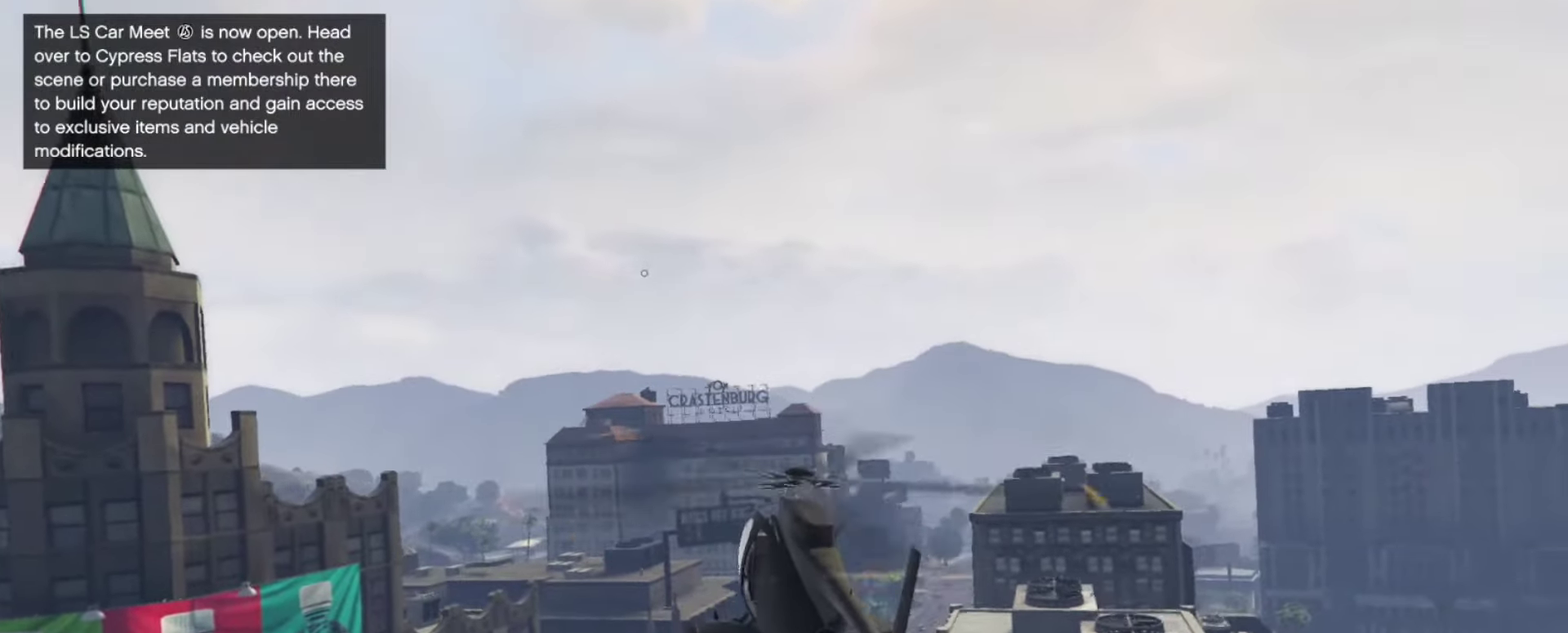
{"dt_ms": 600, "buttons": [], "left_stick": "left", "right_stick": "center", "events": [[150, "left_stick", "center"], [583, "left_stick", "left"]]}
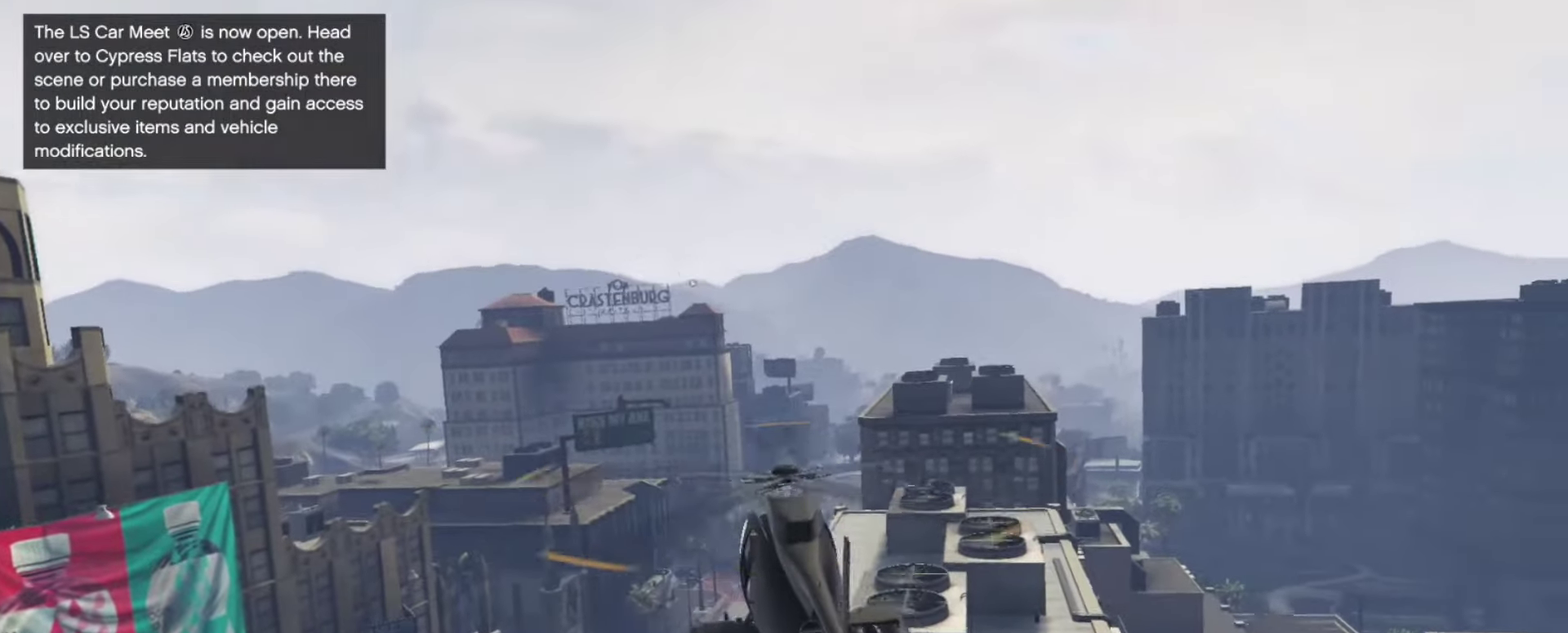
{"dt_ms": 300, "buttons": [], "left_stick": "center", "right_stick": "center", "events": [[150, "left_stick", "center"]]}
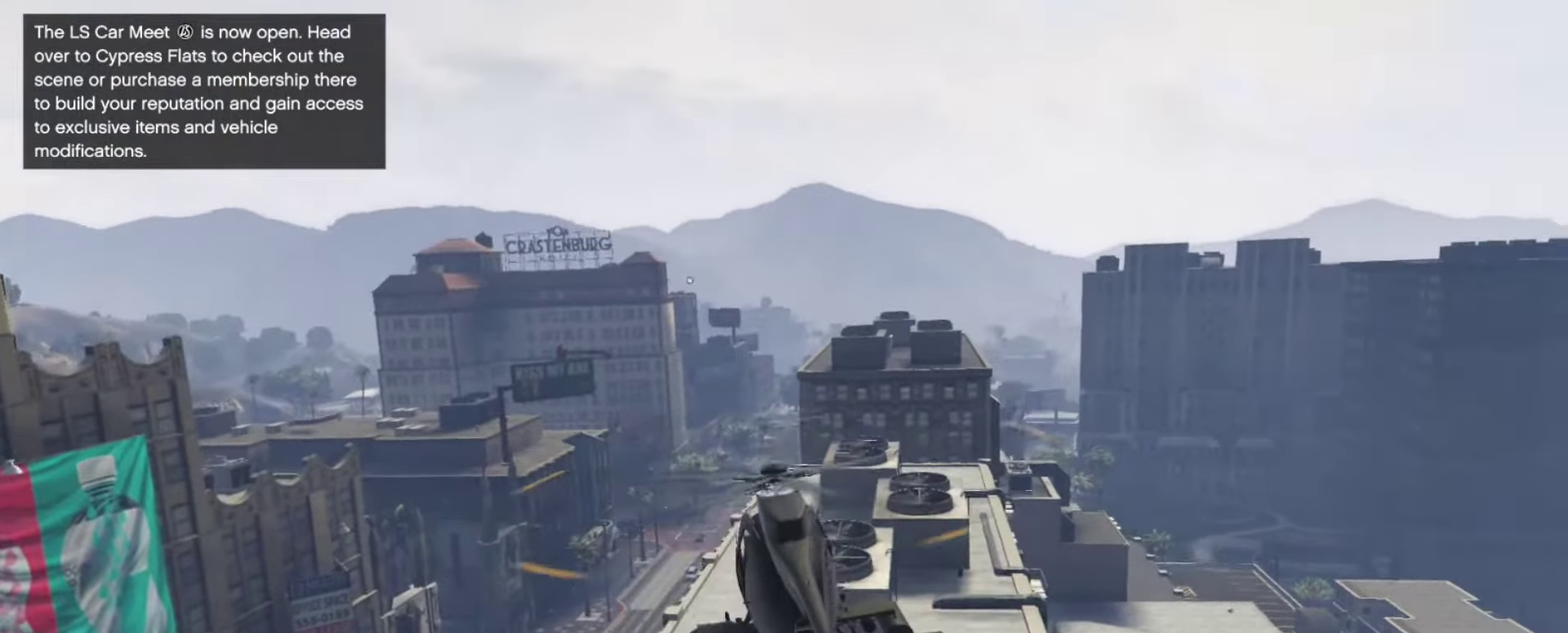
{"dt_ms": 900, "buttons": [], "left_stick": "right", "right_stick": "center", "events": [[483, "left_stick", "right"]]}
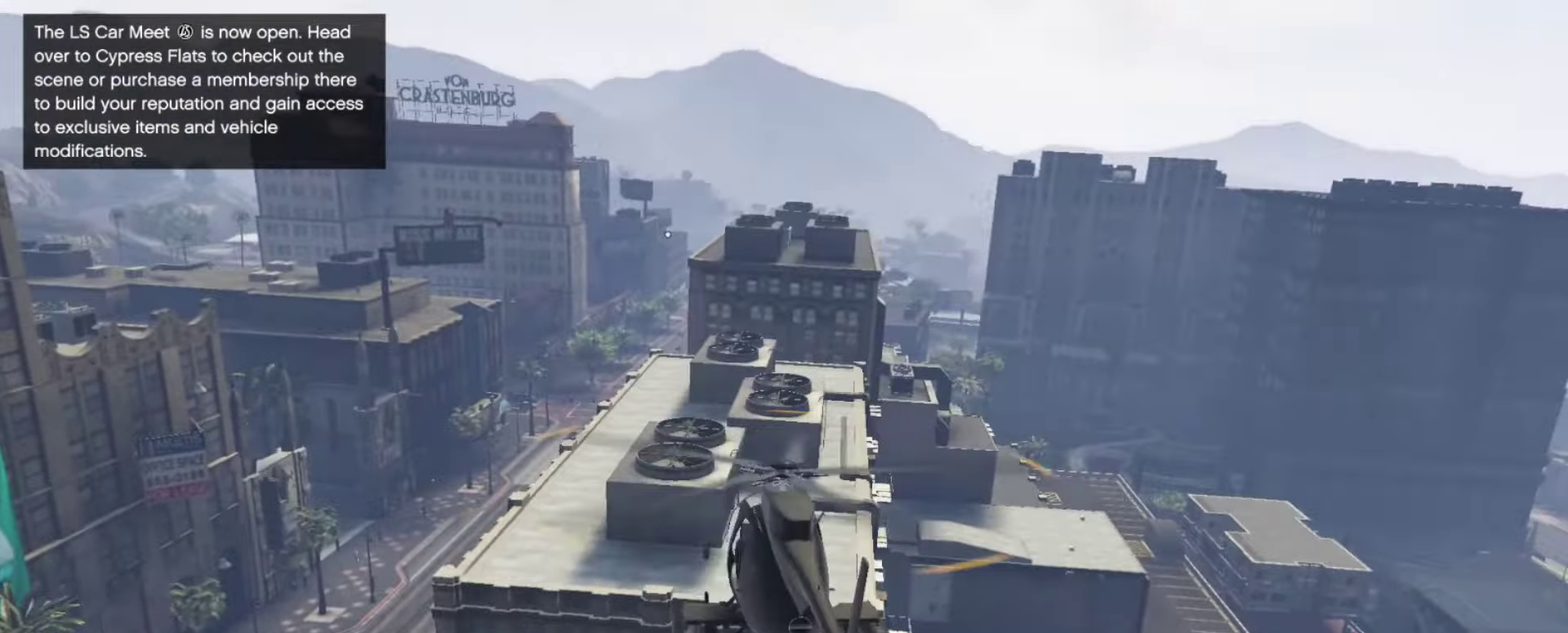
{"dt_ms": 300, "buttons": [], "left_stick": "center", "right_stick": "center", "events": [[250, "left_stick", "center"]]}
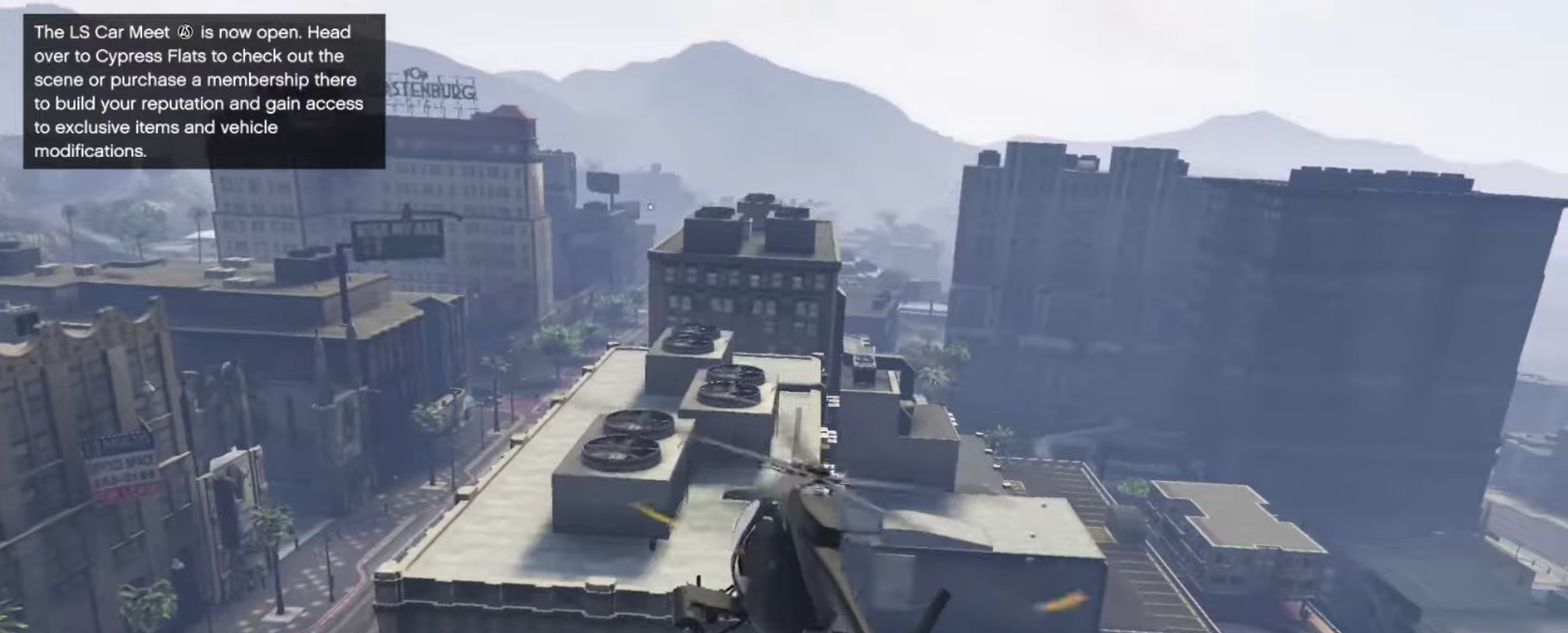
{"dt_ms": 600, "buttons": [], "left_stick": "left", "right_stick": "center", "events": [[517, "left_stick", "left"]]}
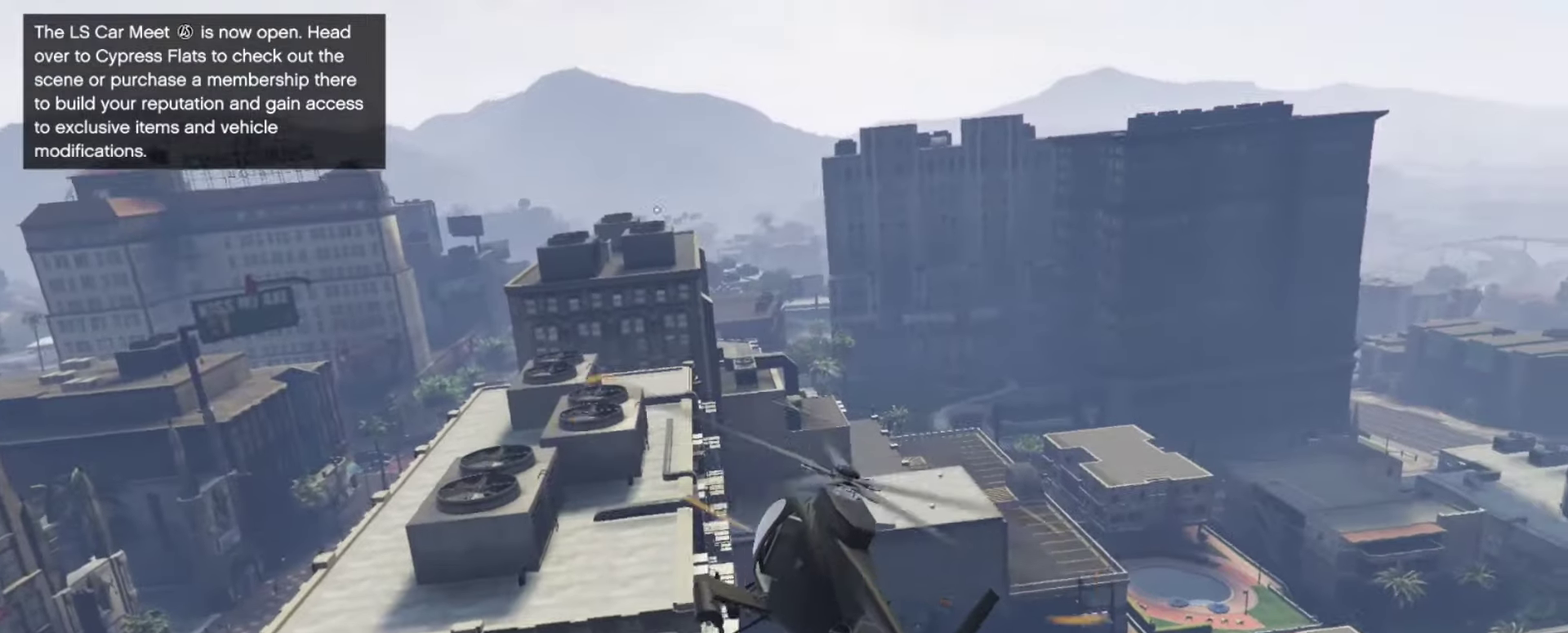
{"dt_ms": 400, "buttons": [], "left_stick": "center", "right_stick": "center", "events": [[50, "left_stick", "center"]]}
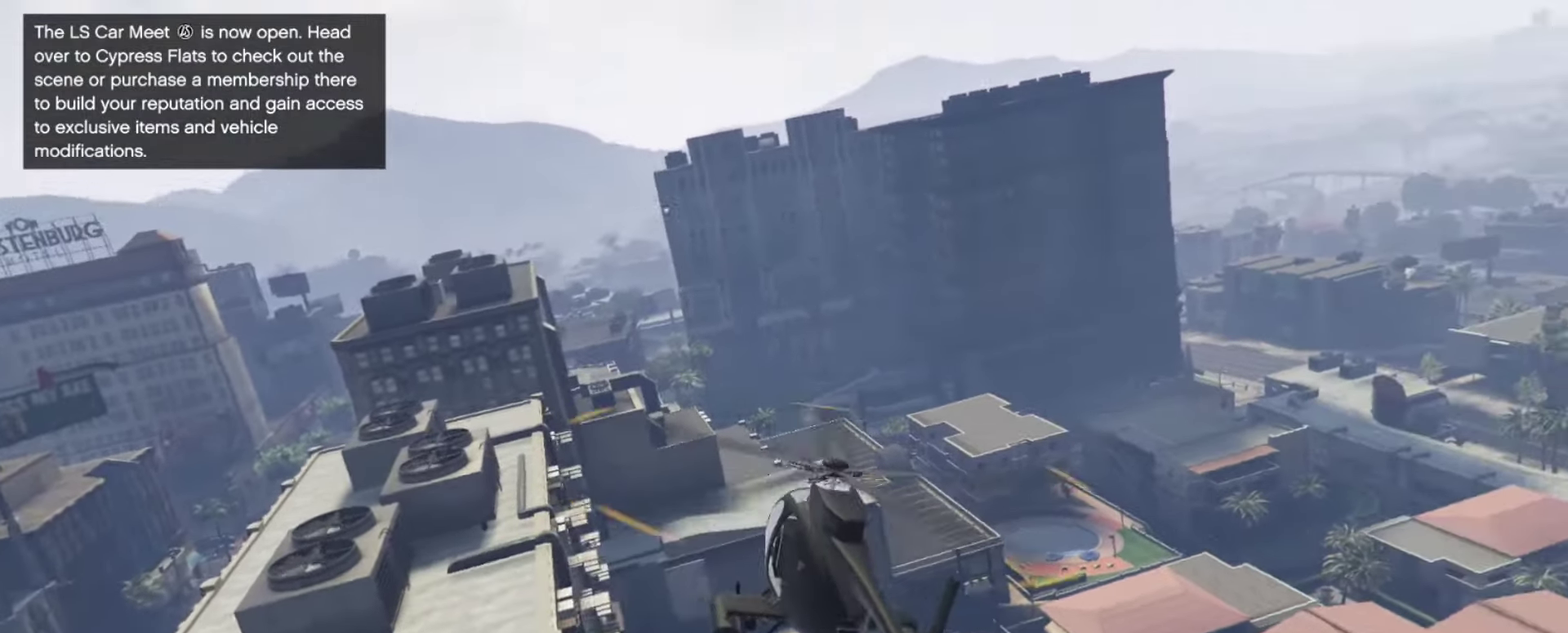
{"dt_ms": 400, "buttons": [], "left_stick": "center", "right_stick": "center", "events": []}
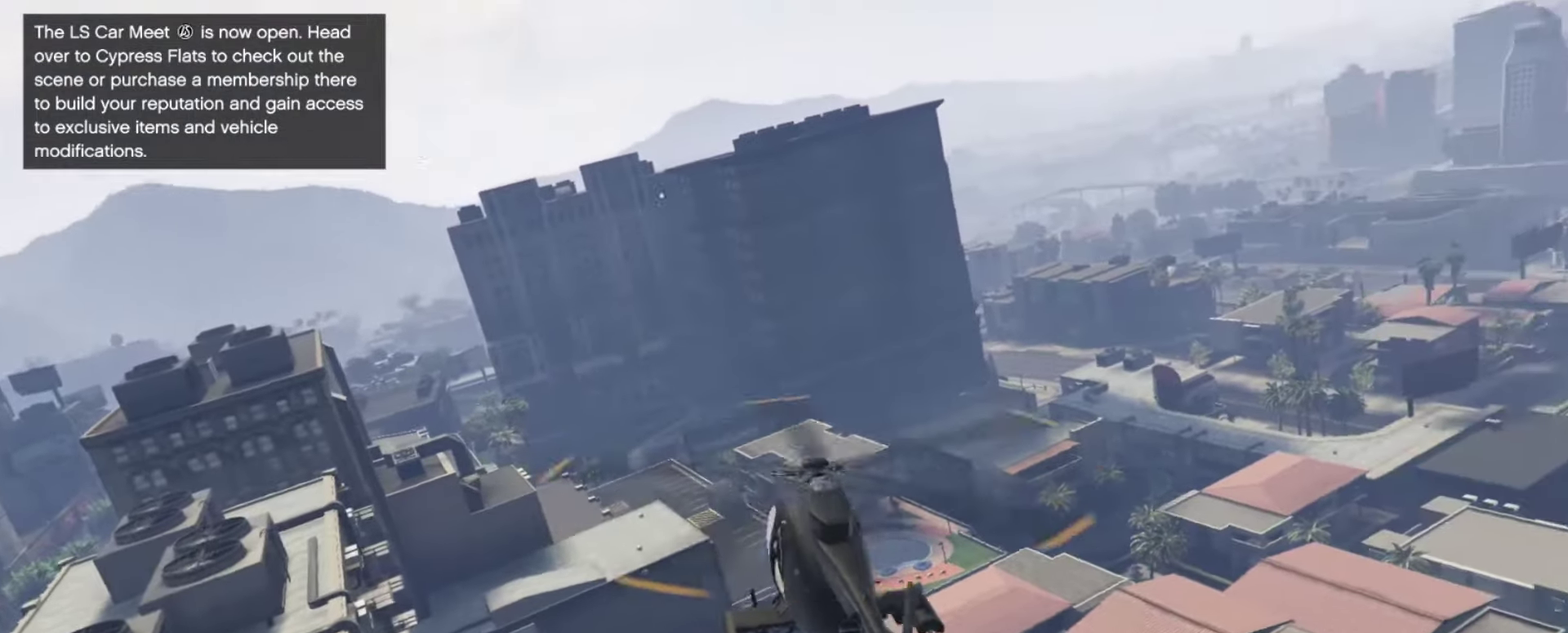
{"dt_ms": 600, "buttons": [], "left_stick": "center", "right_stick": "center", "events": [[317, "L1", "down"], [517, "L1", "up"]]}
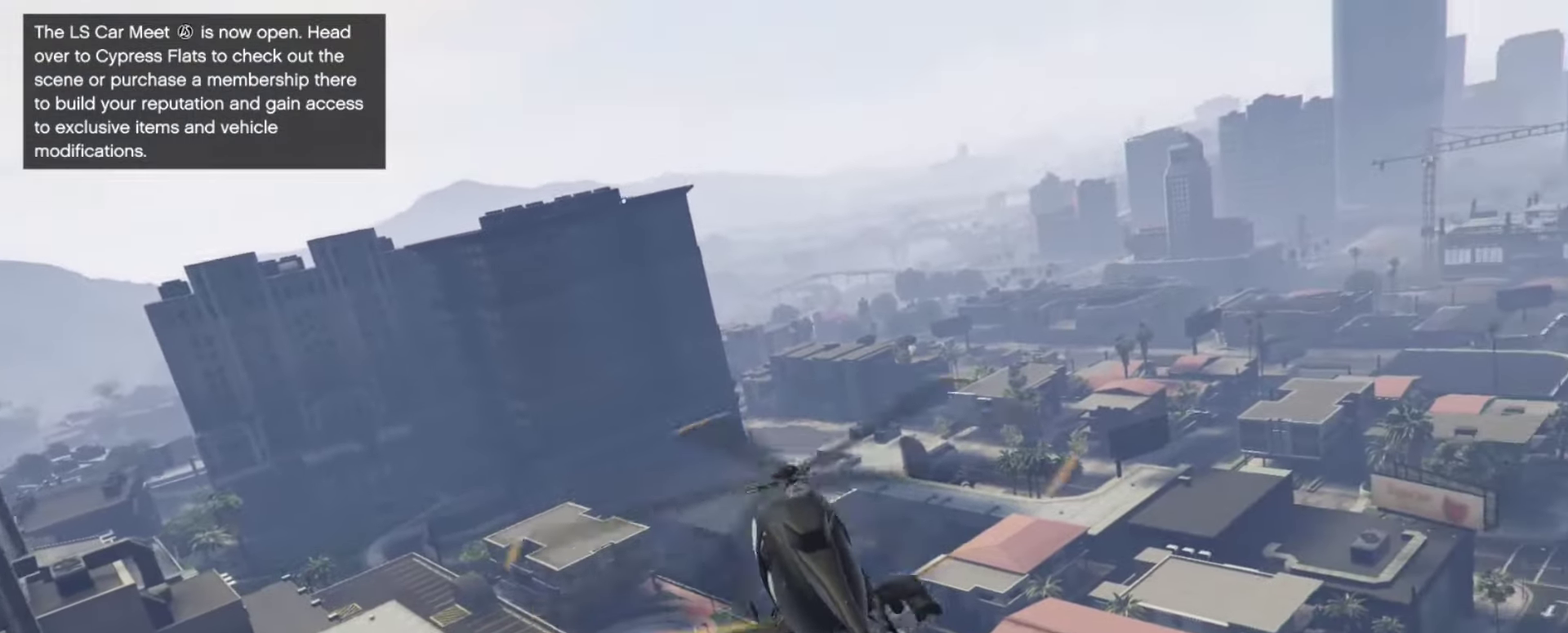
{"dt_ms": 300, "buttons": [], "left_stick": "center", "right_stick": "center", "events": []}
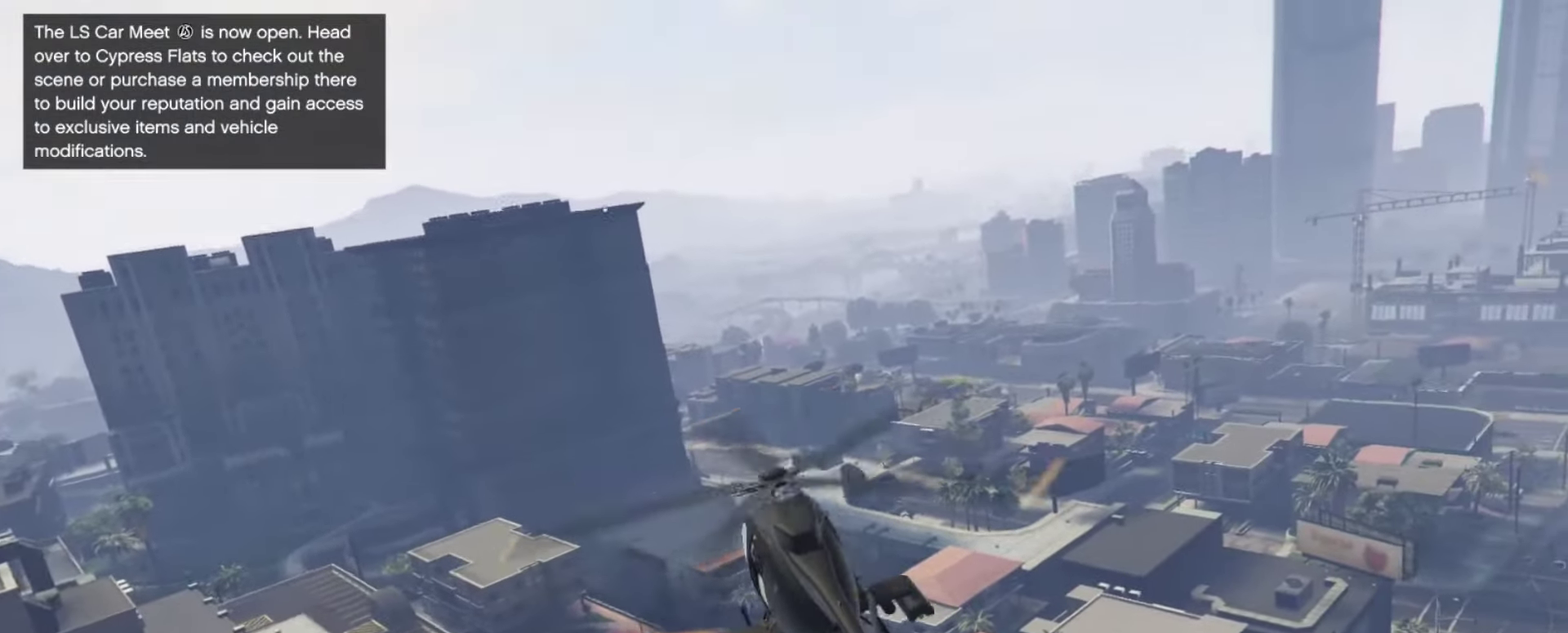
{"dt_ms": 900, "buttons": [], "left_stick": "center", "right_stick": "center", "events": [[84, "L1", "down"], [484, "L1", "up"]]}
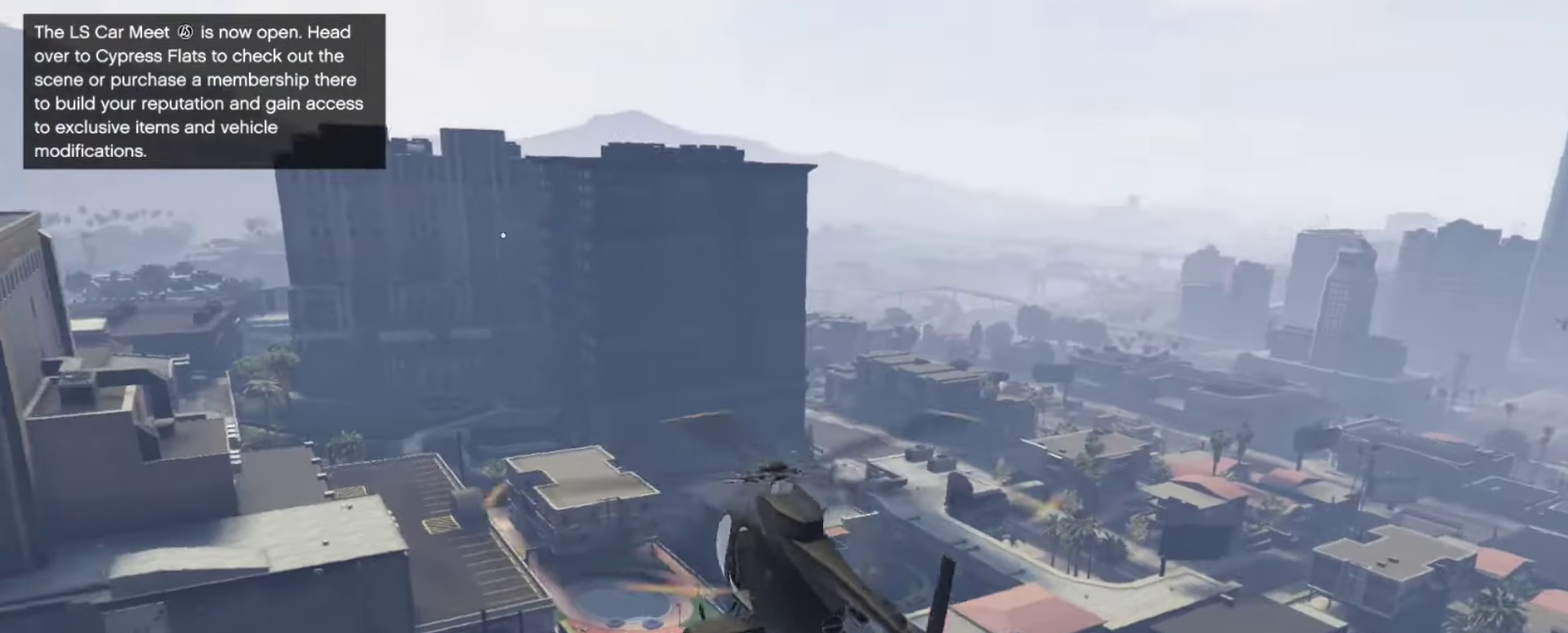
{"dt_ms": 300, "buttons": [], "left_stick": "center", "right_stick": "left", "events": [[17, "right_stick", "left"]]}
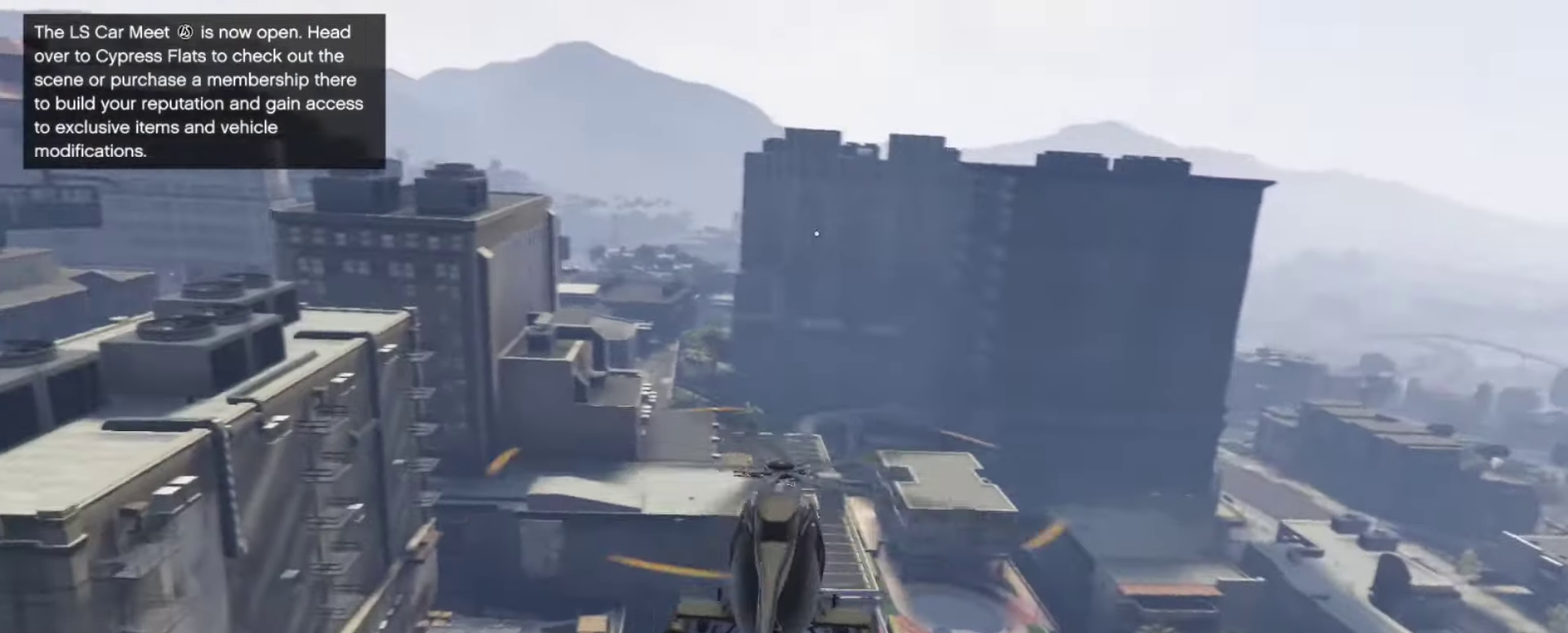
{"dt_ms": 600, "buttons": ["L1"], "left_stick": "center", "right_stick": "center", "events": [[117, "right_stick", "center"], [550, "L1", "down"]]}
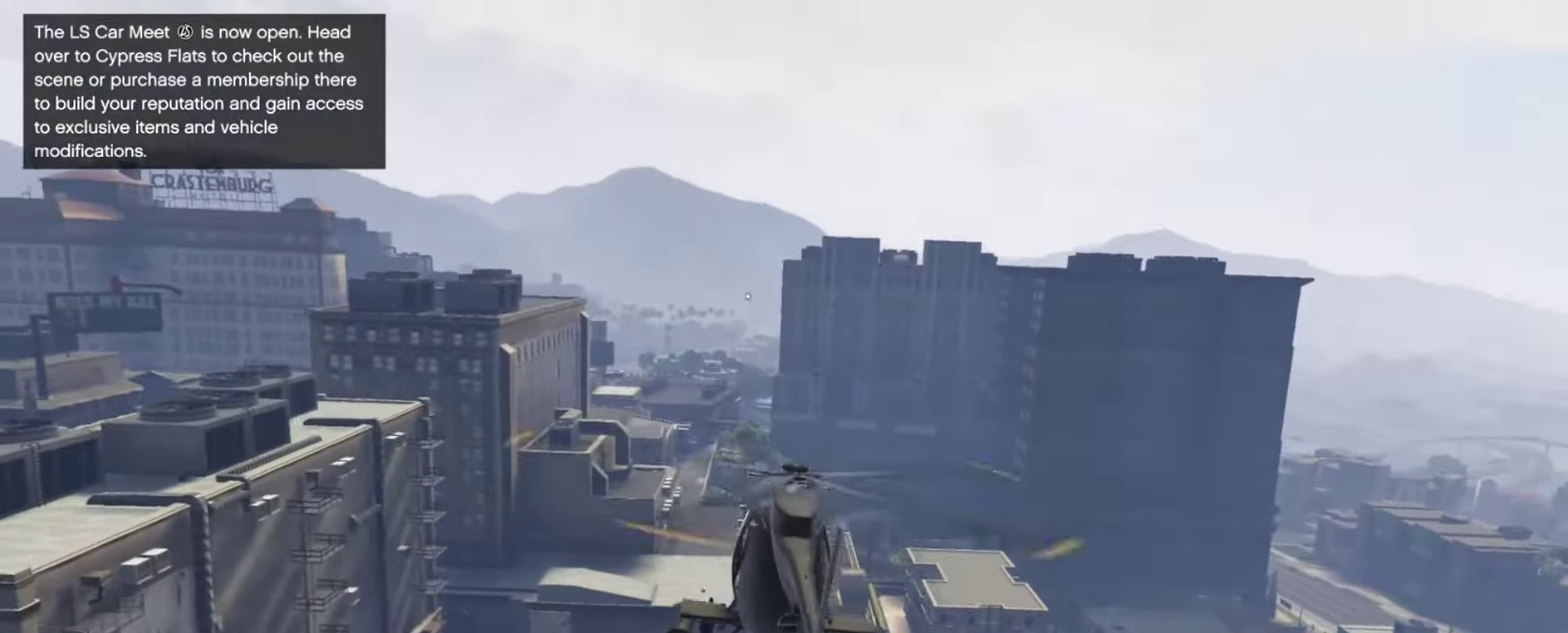
{"dt_ms": 400, "buttons": ["L1"], "left_stick": "right", "right_stick": "center", "events": [[117, "left_stick", "right"]]}
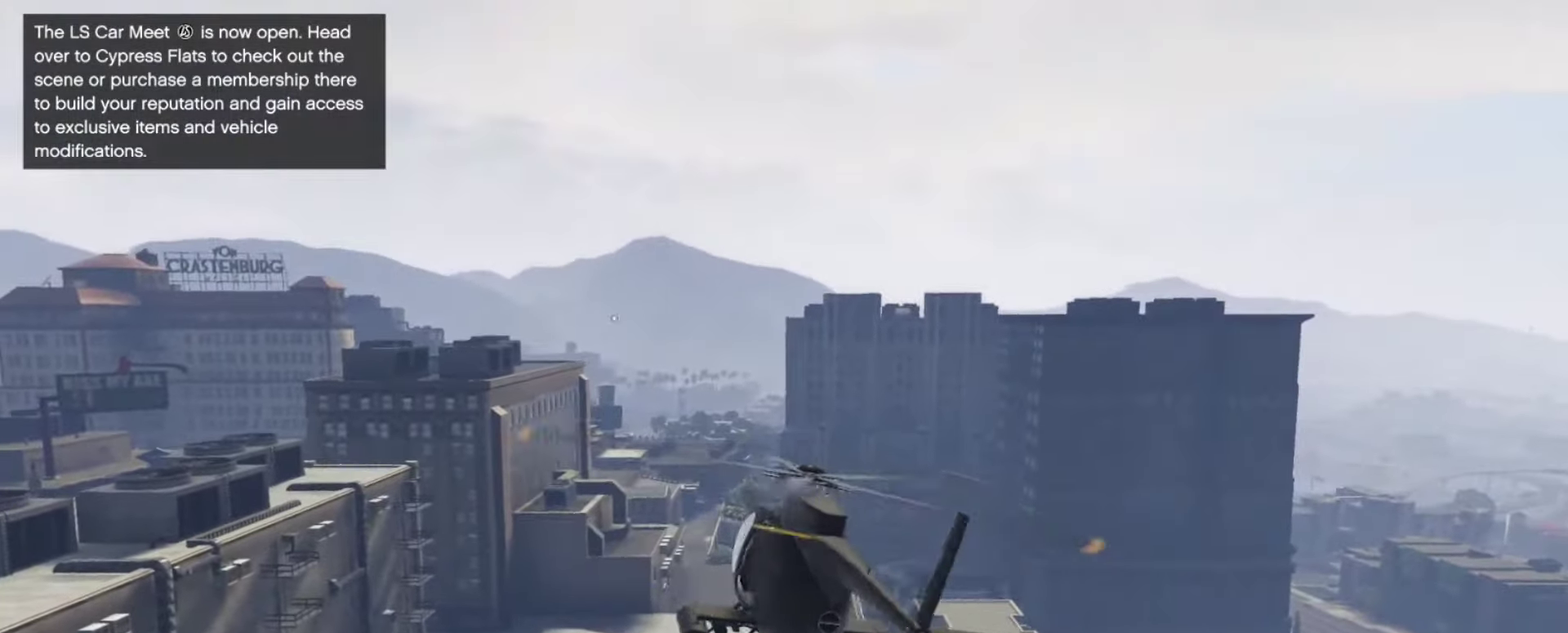
{"dt_ms": 501, "buttons": [], "left_stick": "right", "right_stick": "center", "events": [[17, "left_stick", "center"], [250, "L1", "up"], [250, "left_stick", "right"]]}
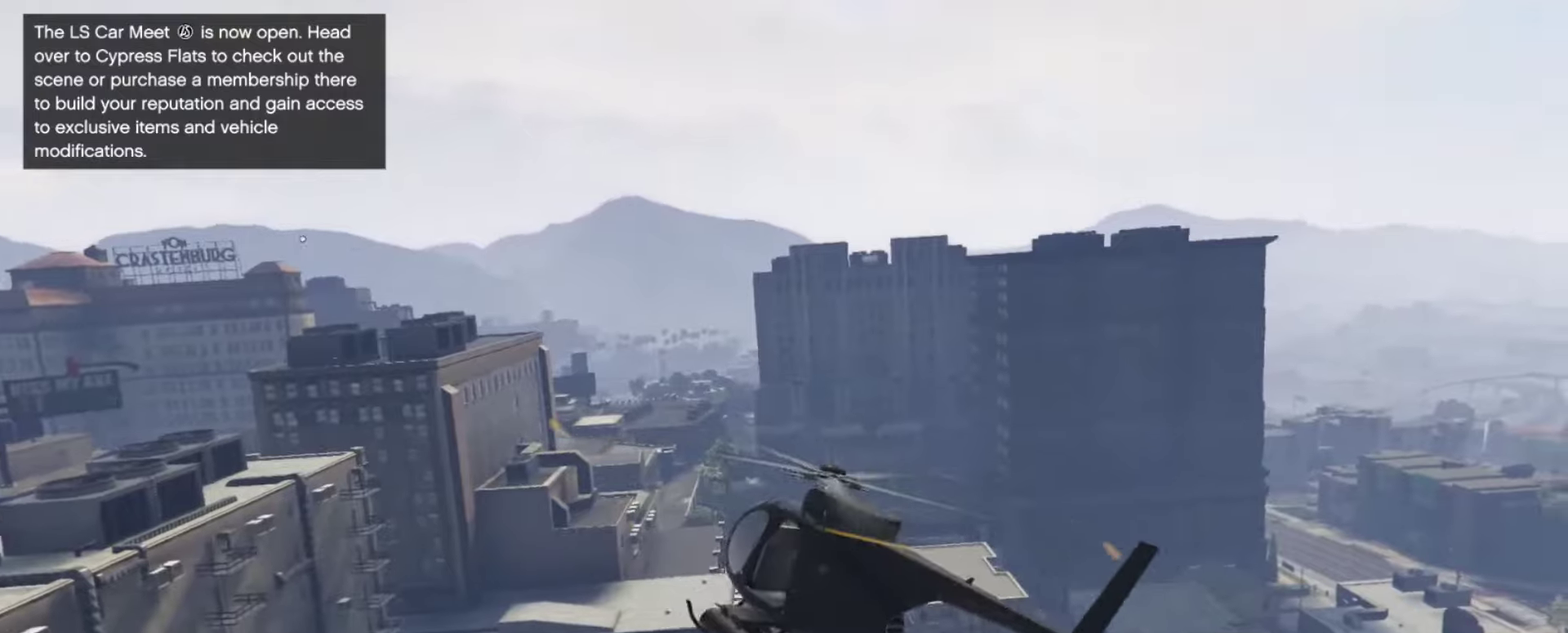
{"dt_ms": 500, "buttons": [], "left_stick": "right", "right_stick": "center", "events": [[133, "left_stick", "center"], [350, "left_stick", "right"]]}
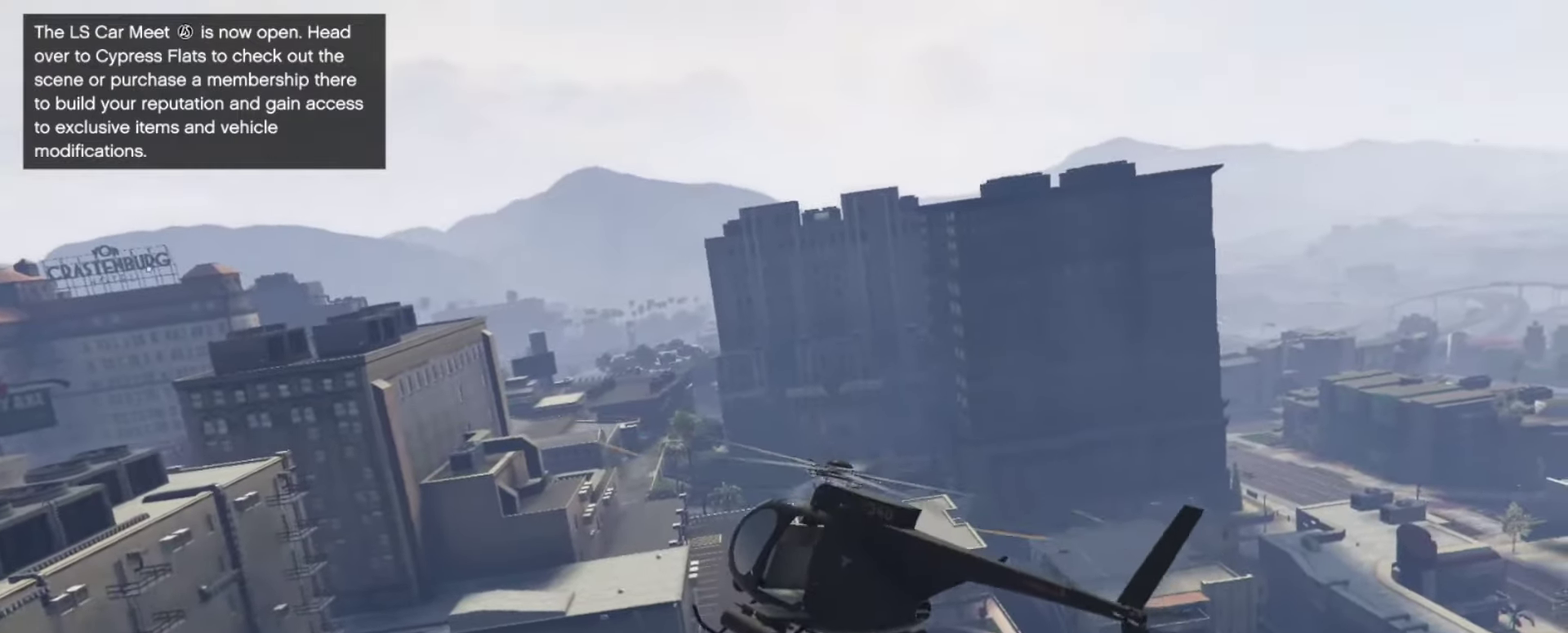
{"dt_ms": 300, "buttons": [], "left_stick": "right", "right_stick": "center", "events": [[50, "left_stick", "center"], [250, "left_stick", "right"]]}
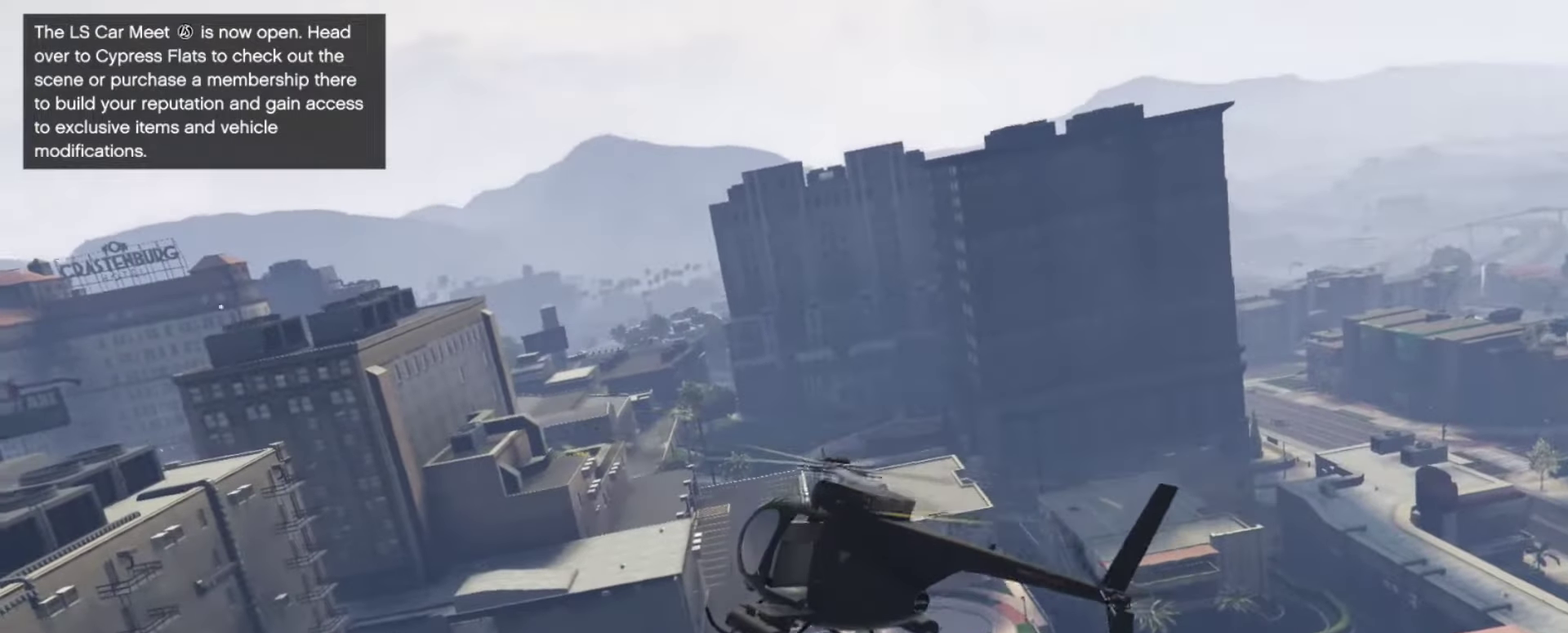
{"dt_ms": 900, "buttons": [], "left_stick": "center", "right_stick": "left", "events": [[83, "left_stick", "center"], [150, "left_stick", "right"], [316, "left_stick", "center"], [450, "left_stick", "right"], [566, "right_stick", "left"], [650, "left_stick", "center"]]}
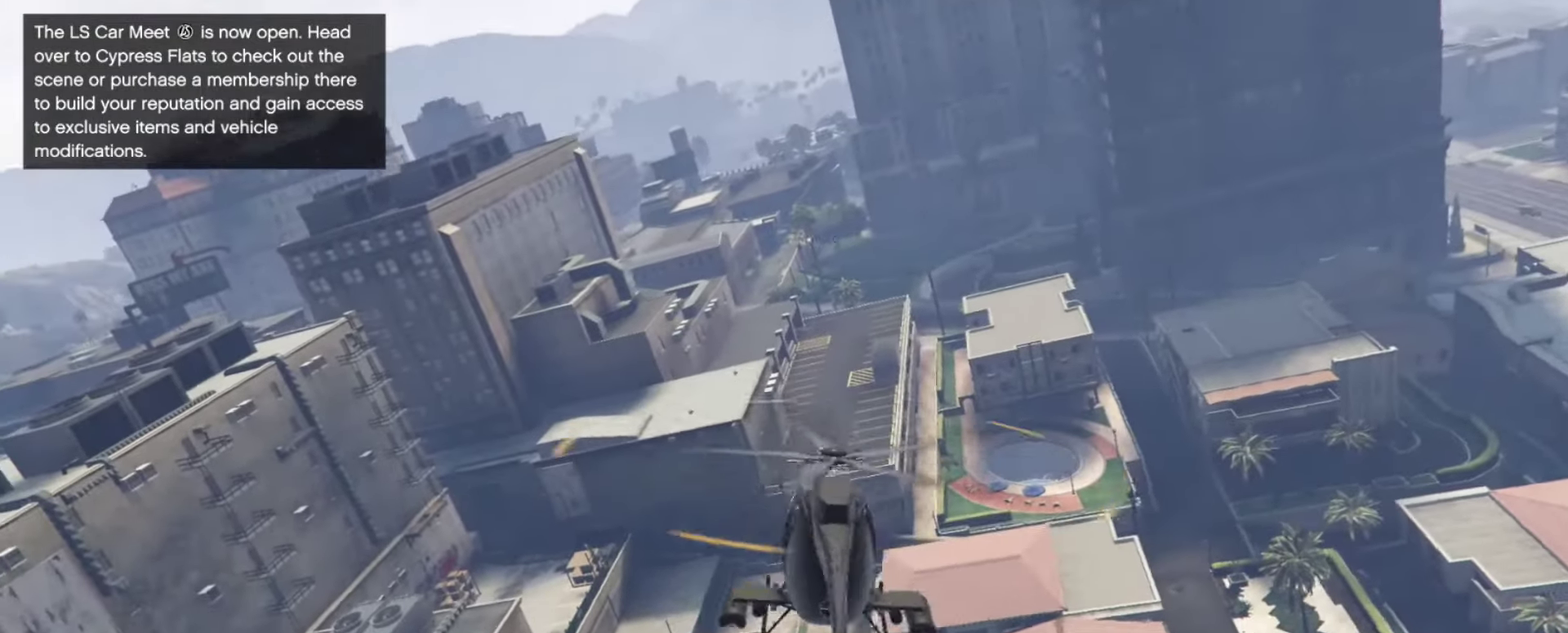
{"dt_ms": 300, "buttons": ["L1"], "left_stick": "center", "right_stick": "center", "events": [[116, "L1", "down"], [216, "right_stick", "center"]]}
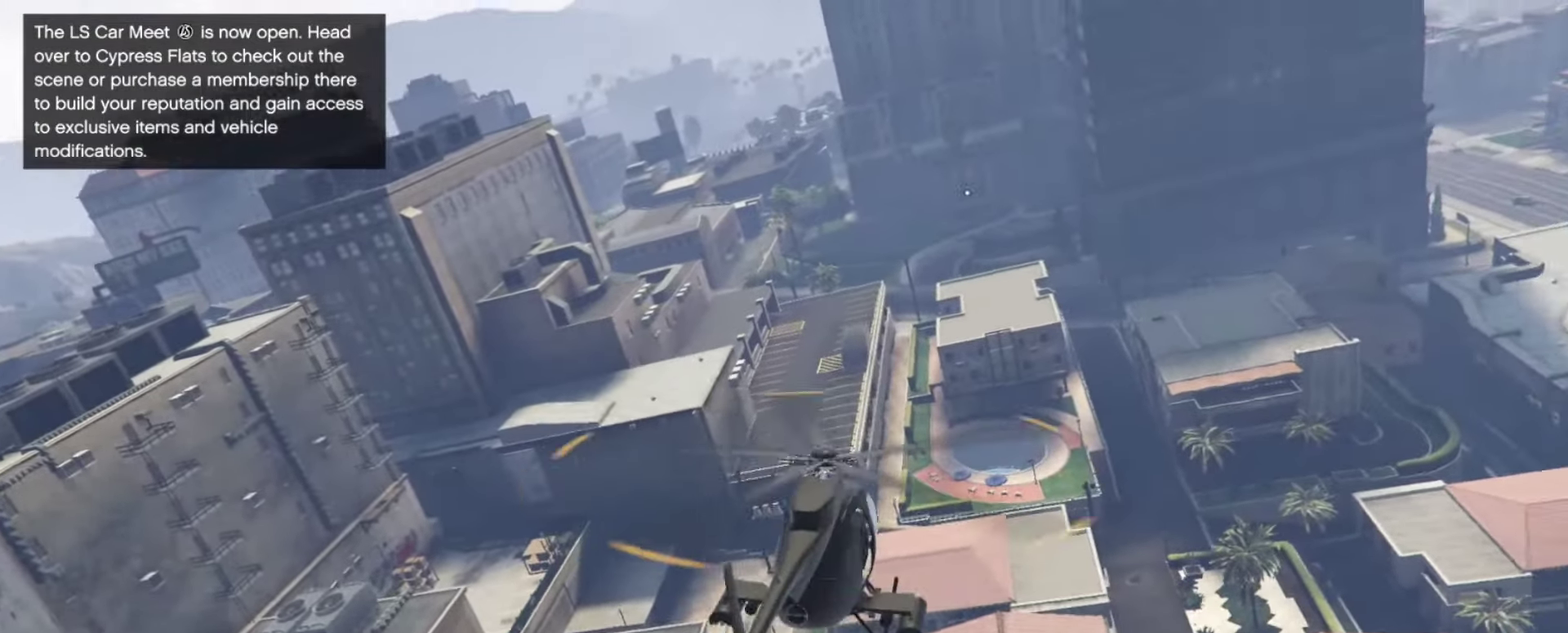
{"dt_ms": 600, "buttons": [], "left_stick": "right", "right_stick": "center", "events": [[250, "L1", "up"], [550, "left_stick", "right"]]}
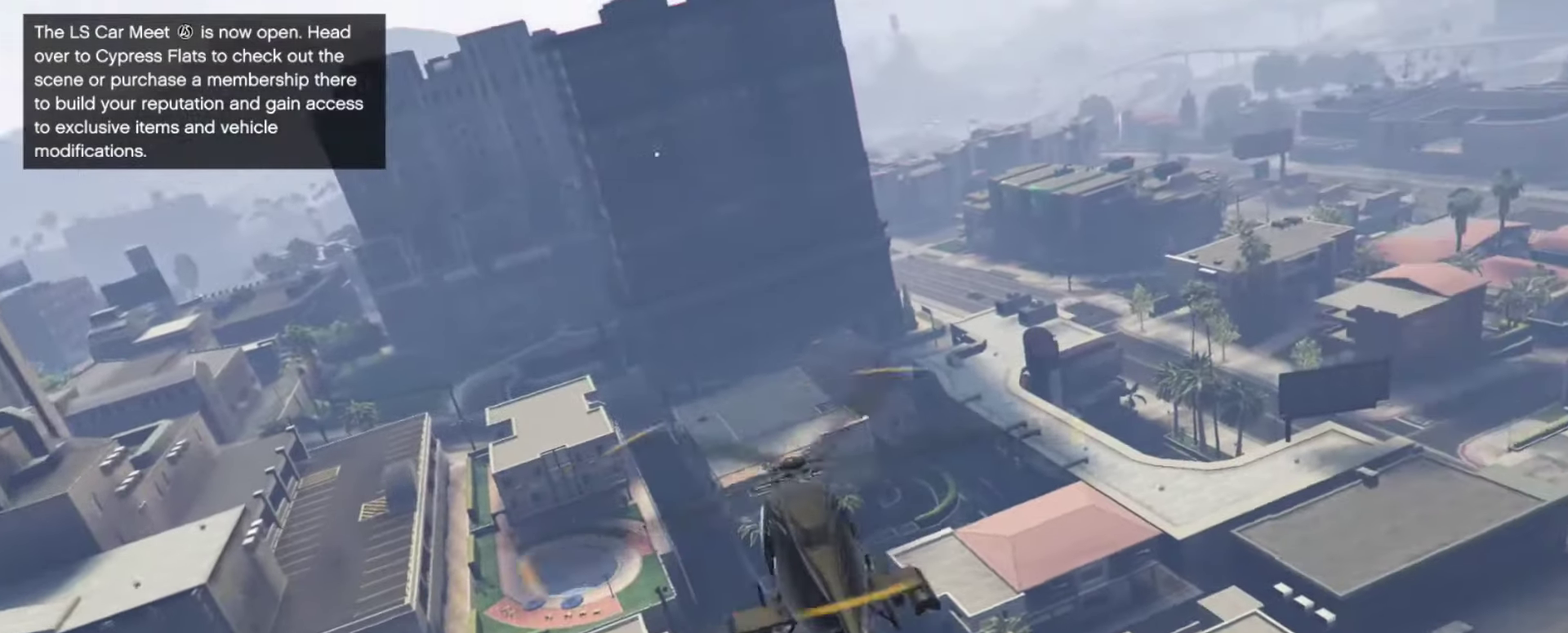
{"dt_ms": 400, "buttons": ["L1"], "left_stick": "center", "right_stick": "center", "events": [[216, "left_stick", "center"], [383, "L1", "down"]]}
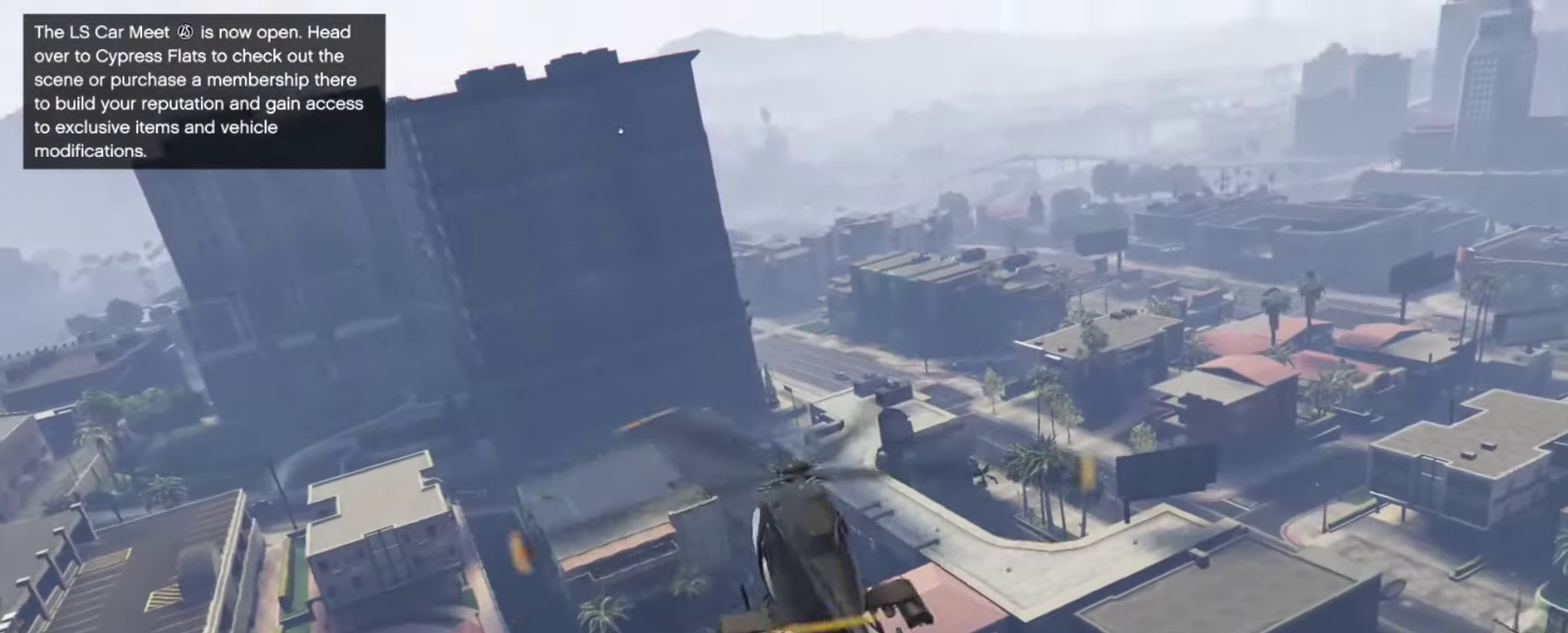
{"dt_ms": 500, "buttons": ["L1"], "left_stick": "center", "right_stick": "center", "events": [[216, "L1", "up"], [383, "L1", "down"]]}
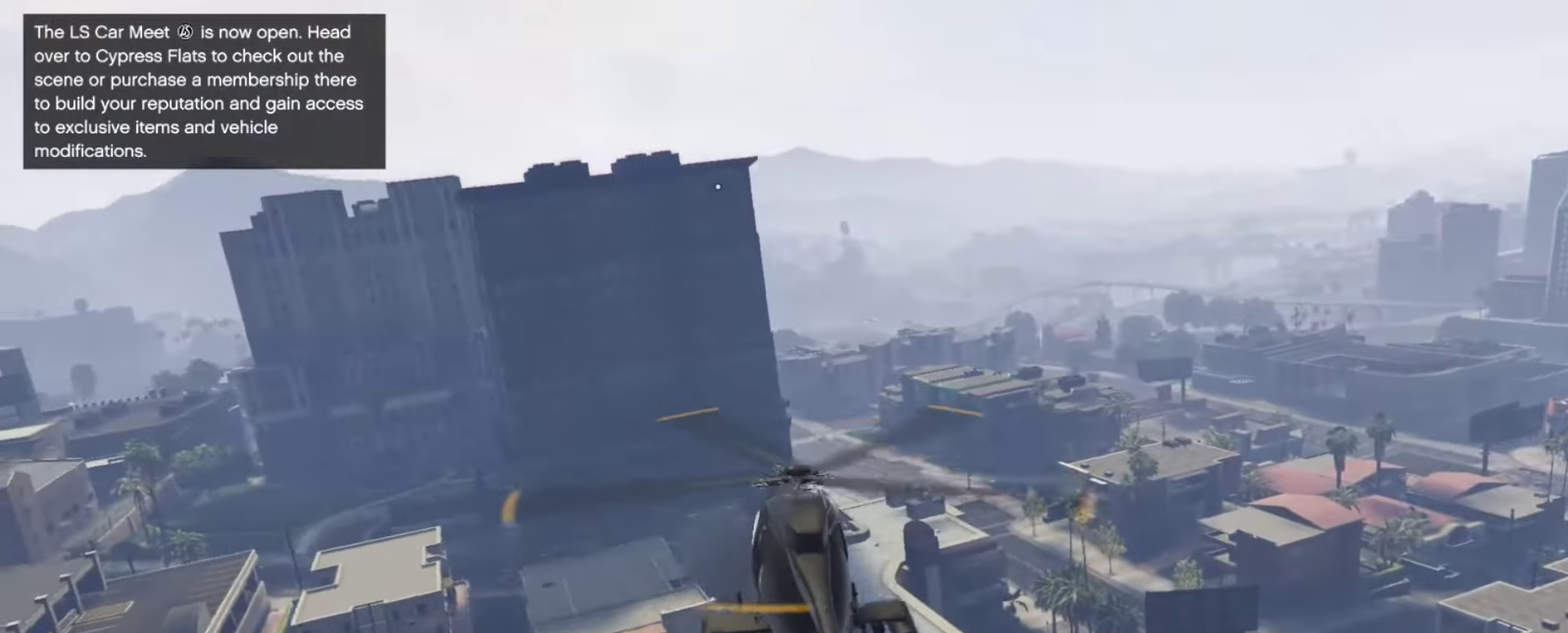
{"dt_ms": 500, "buttons": [], "left_stick": "center", "right_stick": "center", "events": [[16, "L1", "up"], [183, "L1", "down"], [183, "left_stick", "right"], [350, "L1", "up"], [383, "left_stick", "center"]]}
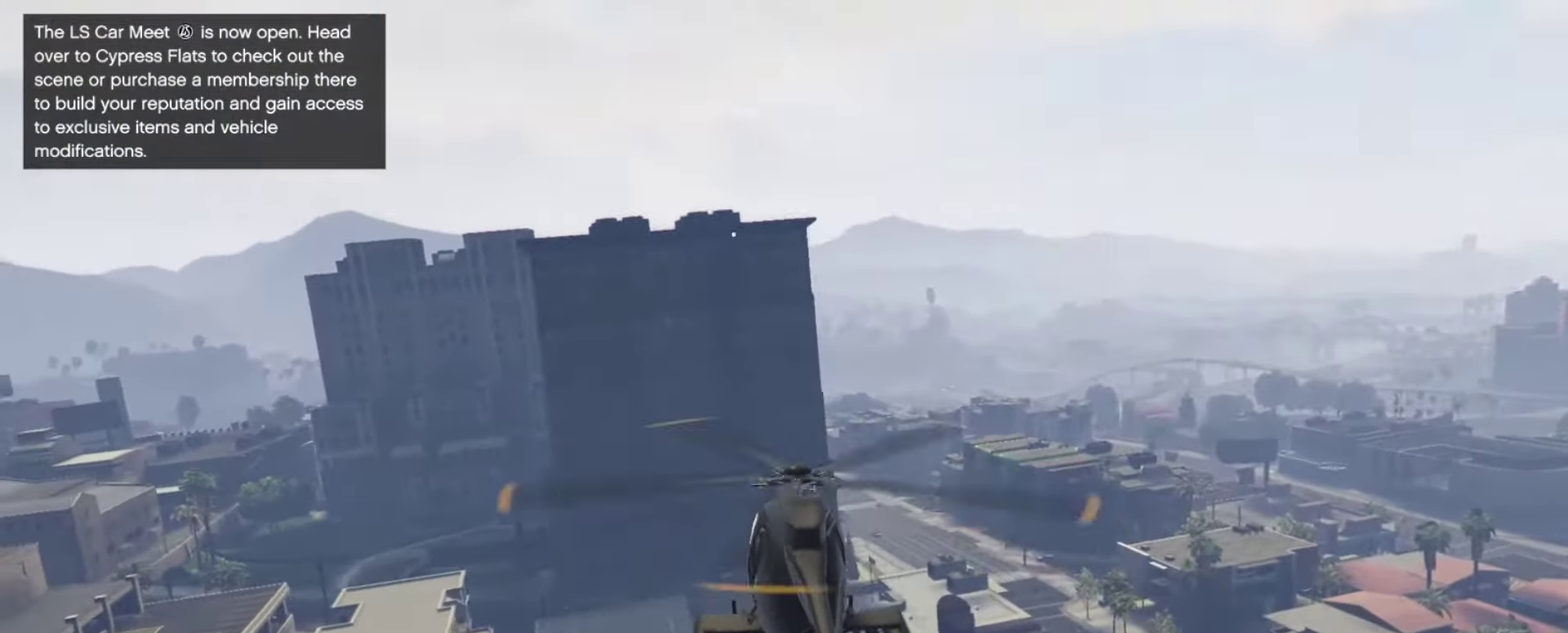
{"dt_ms": 300, "buttons": ["L1"], "left_stick": "center", "right_stick": "up-left", "events": [[16, "right_stick", "up-left"], [50, "L1", "down"], [66, "right_stick", "center"], [116, "right_stick", "up-left"], [216, "L1", "up"], [283, "L1", "down"]]}
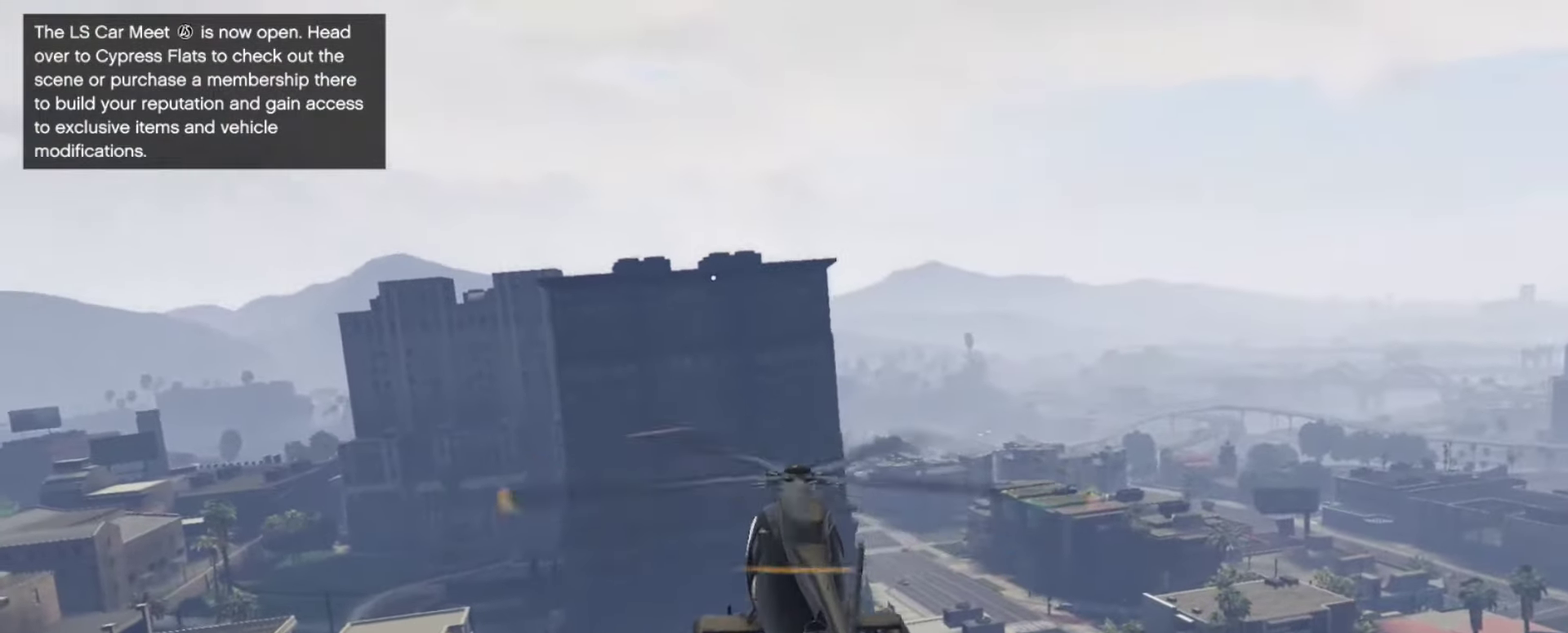
{"dt_ms": 899, "buttons": [], "left_stick": "right", "right_stick": "up-left", "events": [[83, "L1", "up"], [183, "L1", "down"], [183, "left_stick", "right"], [350, "left_stick", "center"], [383, "right_stick", "center"], [416, "L1", "up"], [716, "right_stick", "up-left"], [849, "left_stick", "right"]]}
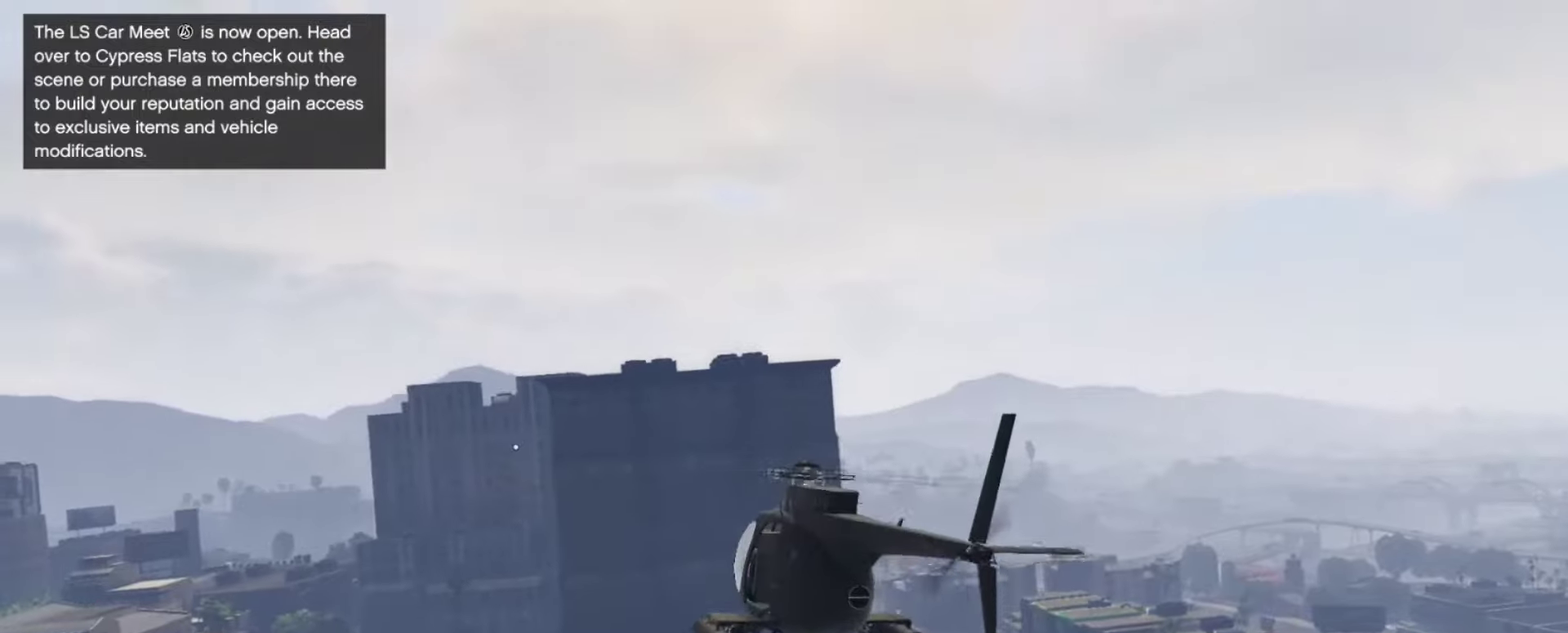
{"dt_ms": 300, "buttons": [], "left_stick": "center", "right_stick": "center", "events": [[117, "L1", "down"], [250, "L1", "up"], [250, "left_stick", "center"], [250, "right_stick", "center"]]}
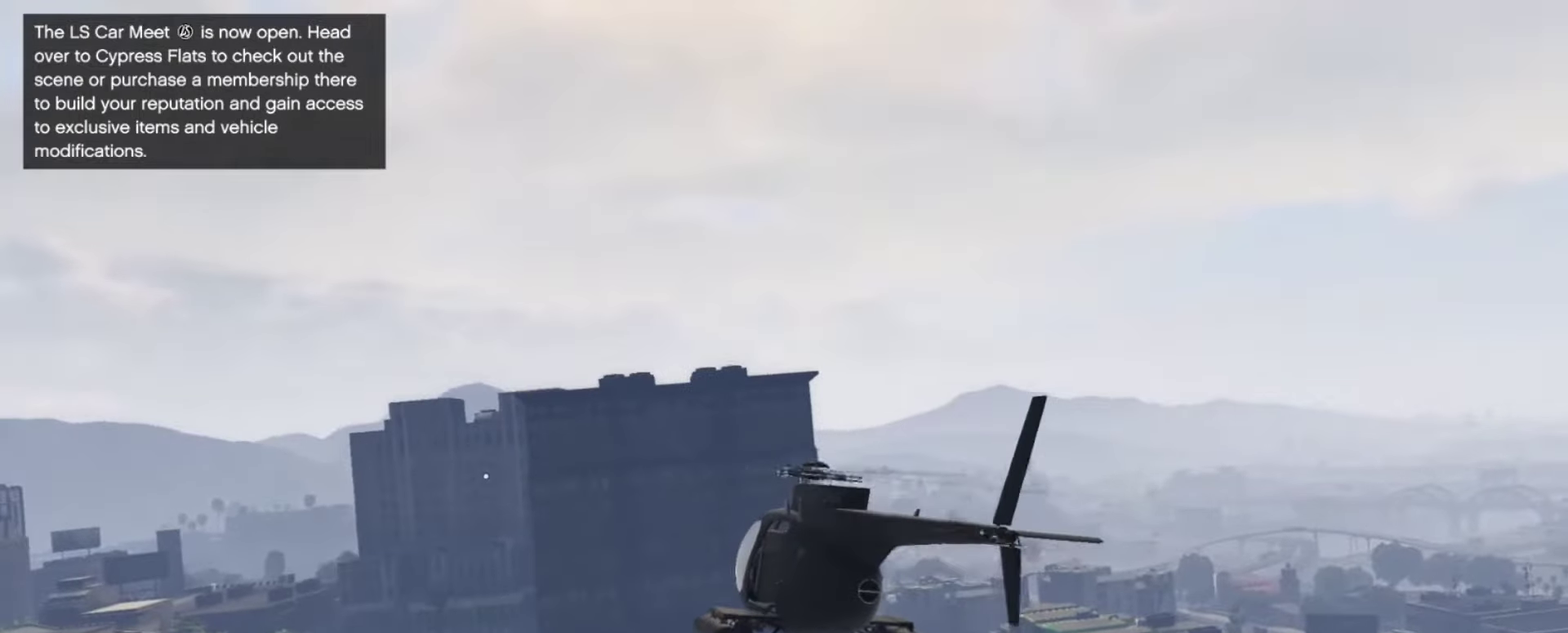
{"dt_ms": 600, "buttons": [], "left_stick": "center", "right_stick": "center", "events": [[17, "right_stick", "up-left"], [417, "L1", "down"], [517, "right_stick", "center"], [583, "L1", "up"]]}